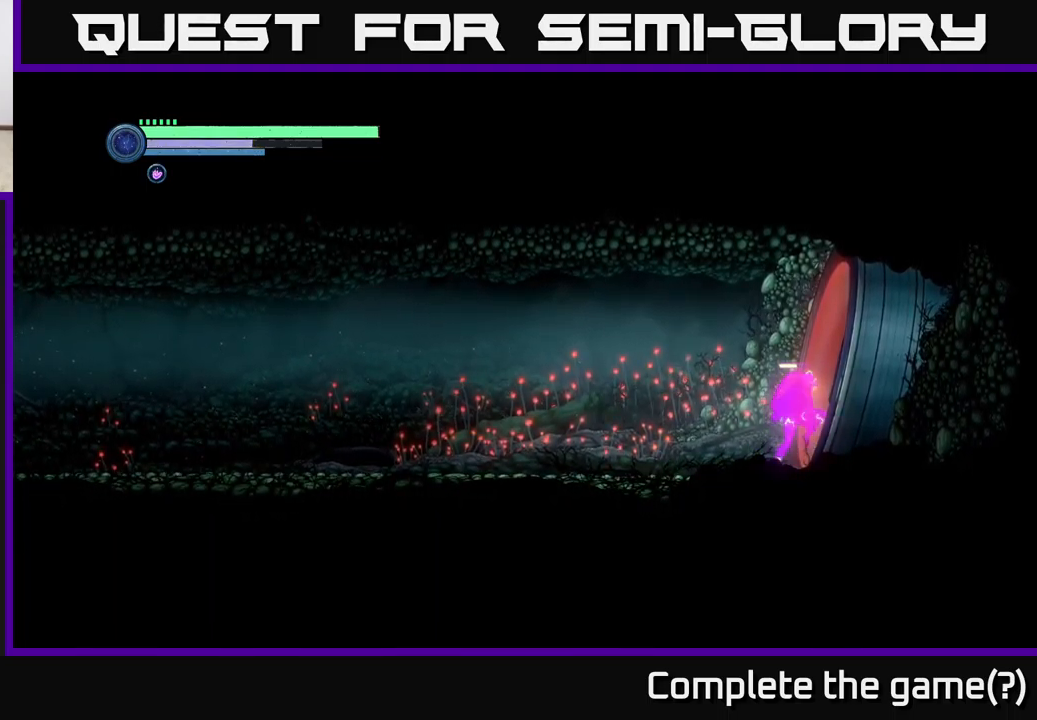
Gameplay with a controller (Xbox layout); each line is a JSON object with the inputs held at the frame after it. "events" lists button and stick changes between this image and that frame as [ms after this image, input, new state], when the widget could be followed in between.
{"buttons": [], "left_stick": "down-right", "right_stick": "center", "events": [[250, "R2", "up"], [317, "left_stick", "down-right"]]}
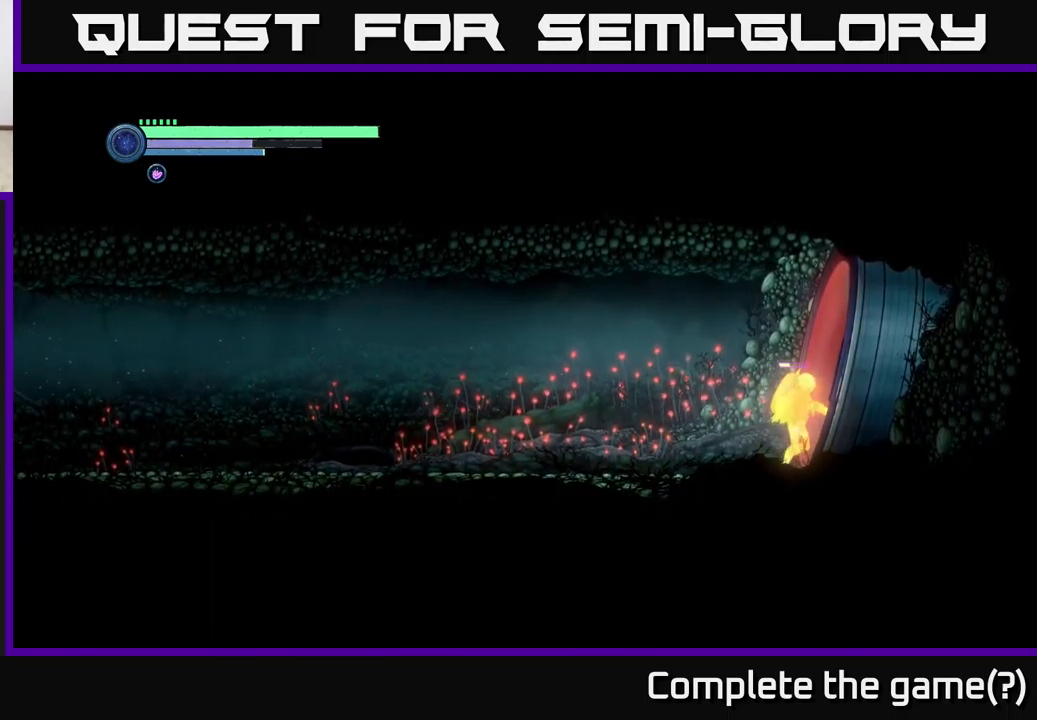
{"buttons": ["A"], "left_stick": "down-right", "right_stick": "center", "events": [[283, "A", "down"]]}
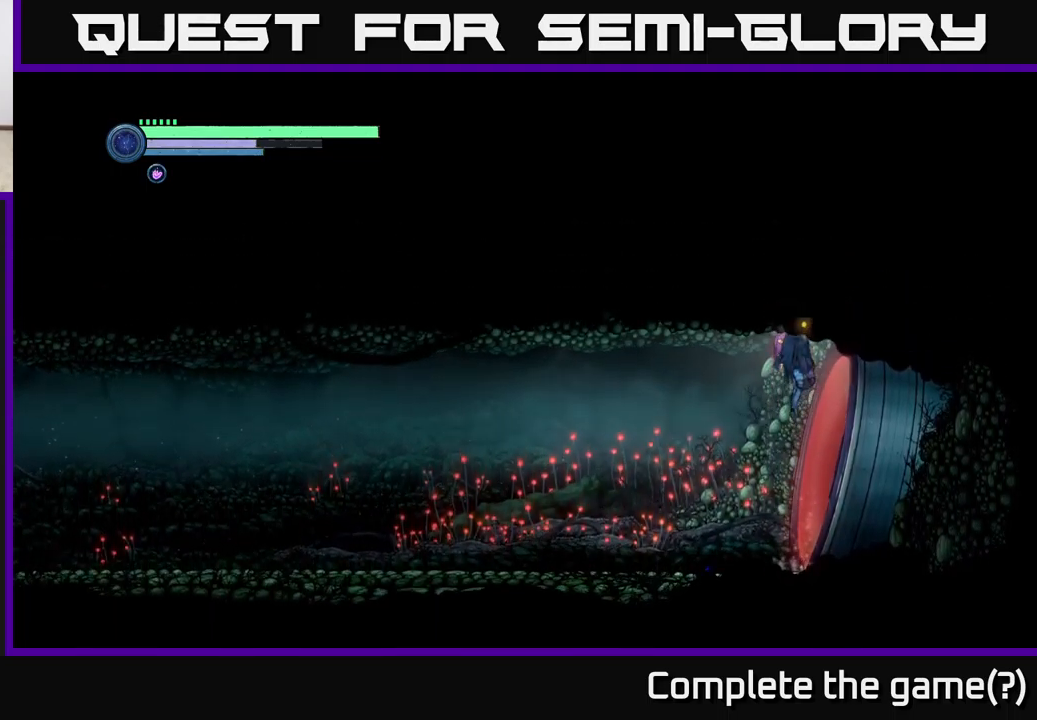
{"buttons": ["B"], "left_stick": "right", "right_stick": "center", "events": [[83, "left_stick", "right"], [317, "A", "up"], [417, "B", "down"]]}
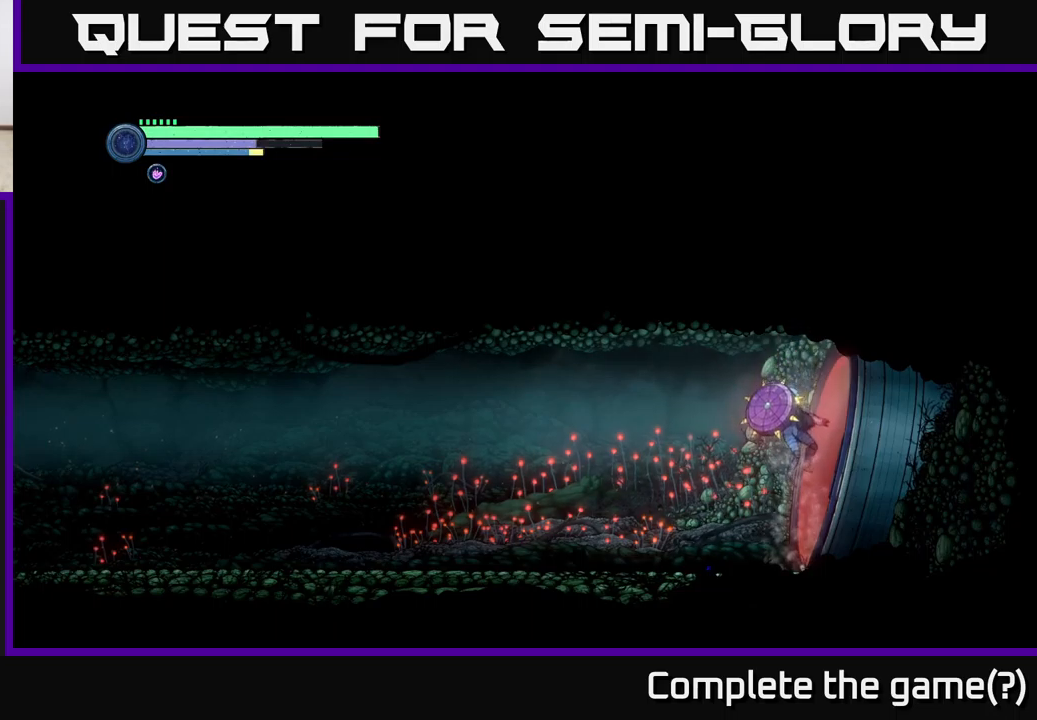
{"buttons": [], "left_stick": "right", "right_stick": "center", "events": [[134, "B", "up"]]}
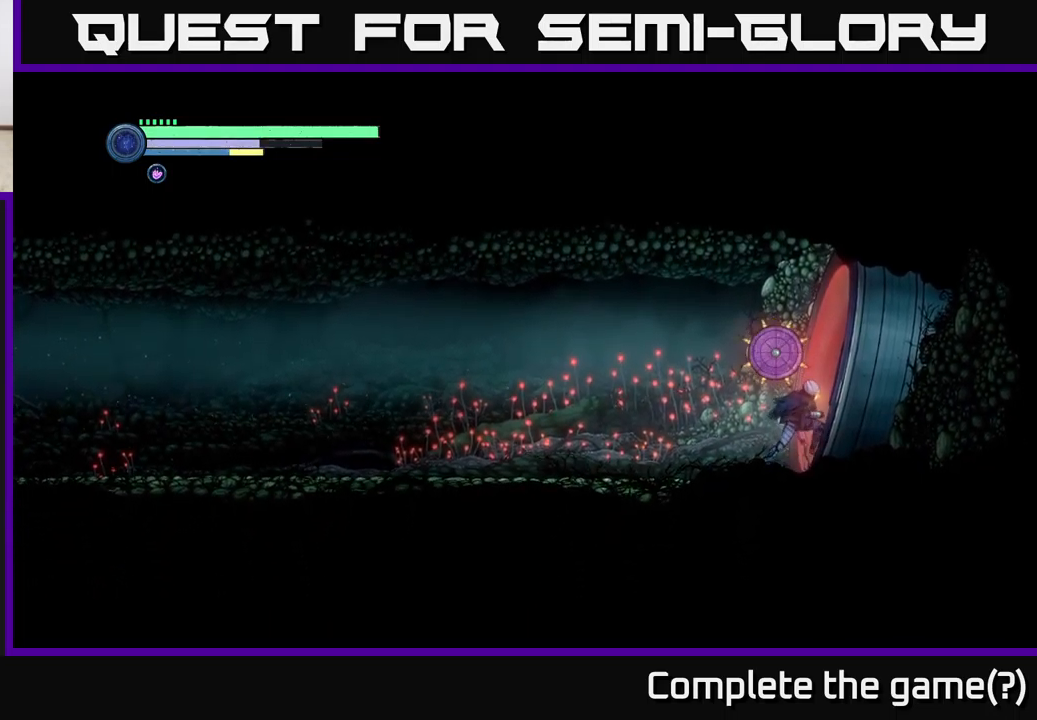
{"buttons": [], "left_stick": "right", "right_stick": "center", "events": []}
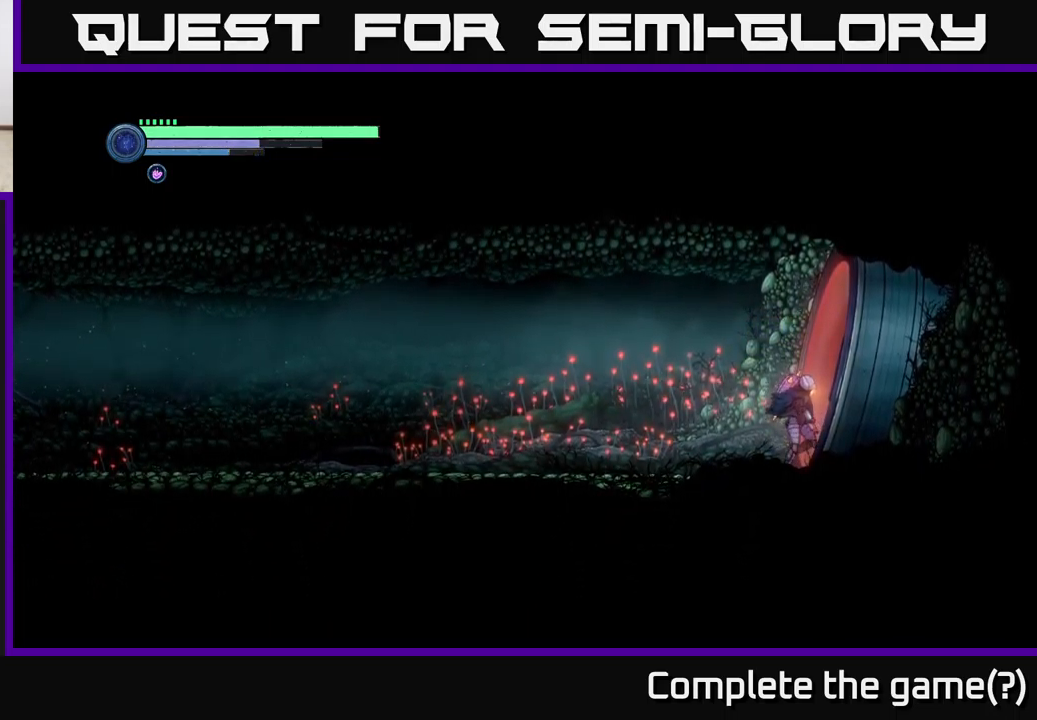
{"buttons": [], "left_stick": "right", "right_stick": "center", "events": [[217, "A", "down"], [284, "A", "up"], [350, "A", "down"], [467, "A", "up"]]}
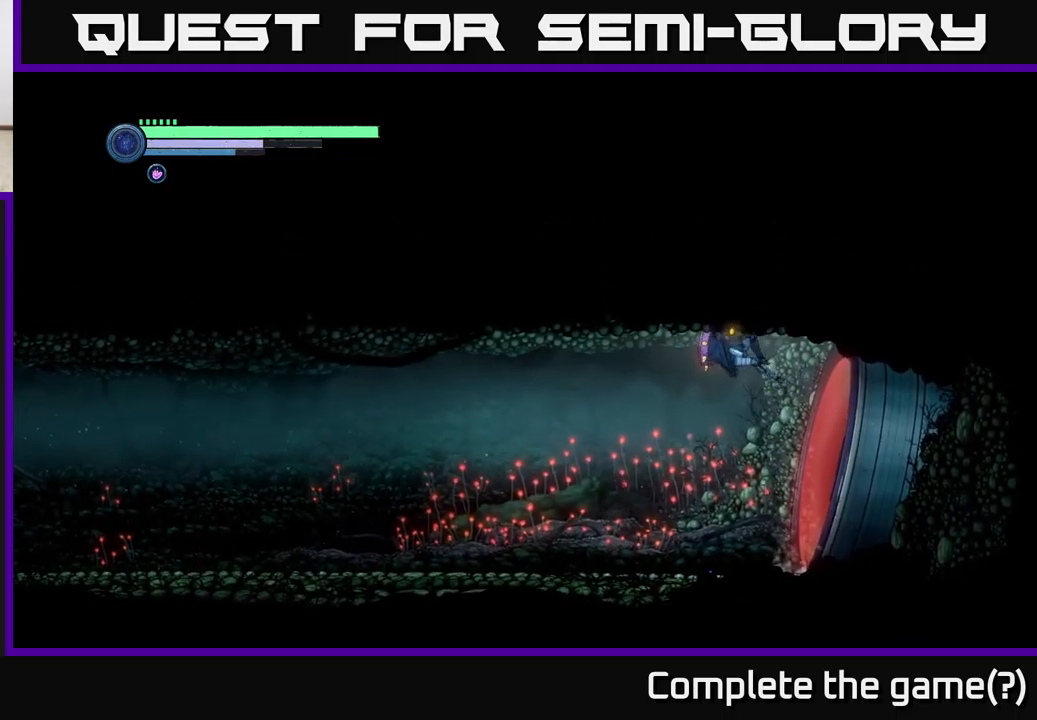
{"buttons": ["A"], "left_stick": "right", "right_stick": "center", "events": [[417, "A", "down"]]}
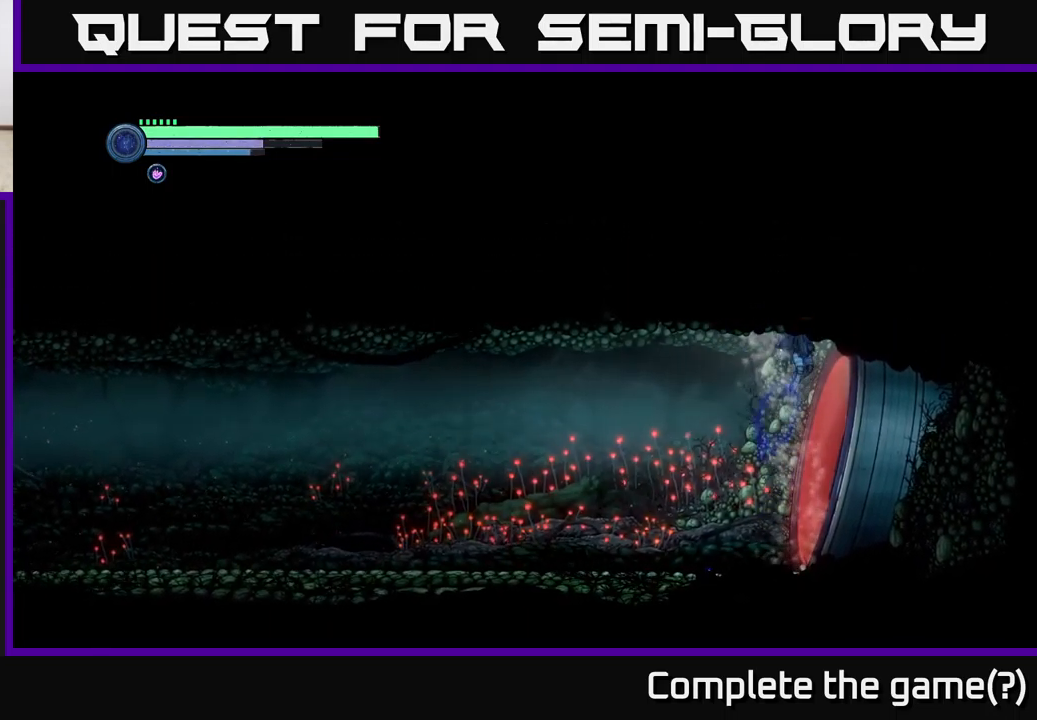
{"buttons": ["A"], "left_stick": "right", "right_stick": "center", "events": [[117, "A", "up"], [400, "A", "down"]]}
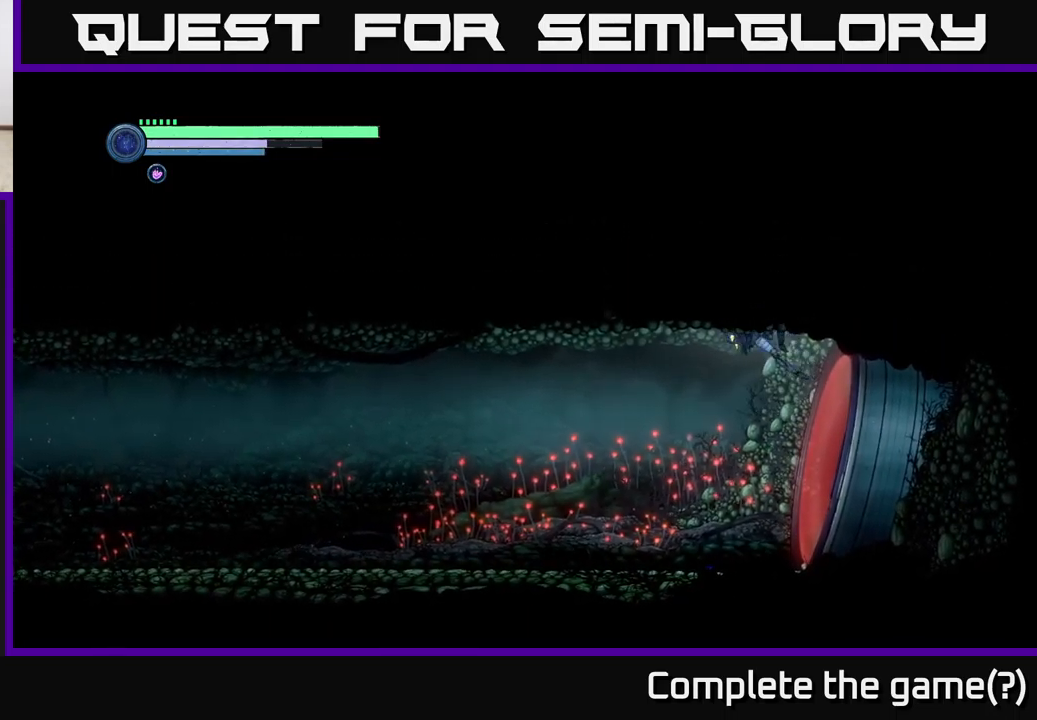
{"buttons": ["A"], "left_stick": "right", "right_stick": "center", "events": [[300, "A", "up"], [384, "A", "down"]]}
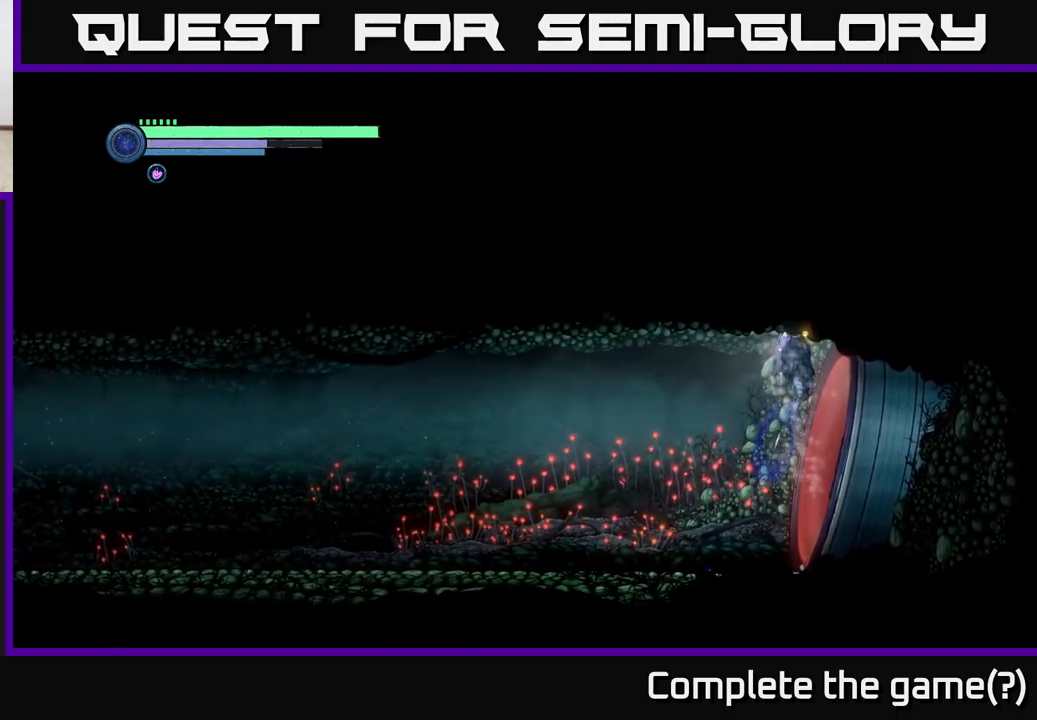
{"buttons": ["A"], "left_stick": "right", "right_stick": "center", "events": [[17, "A", "up"], [367, "A", "down"]]}
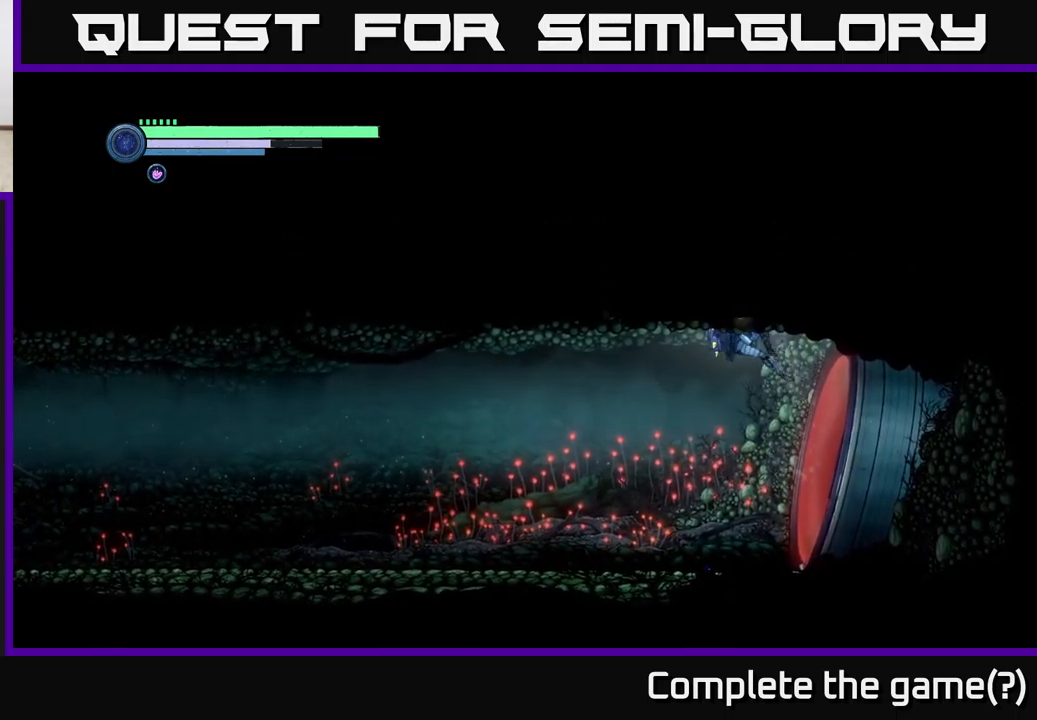
{"buttons": ["SELECT"], "left_stick": "center", "right_stick": "center", "events": [[67, "A", "up"], [117, "left_stick", "left"], [400, "left_stick", "center"], [467, "SELECT", "down"]]}
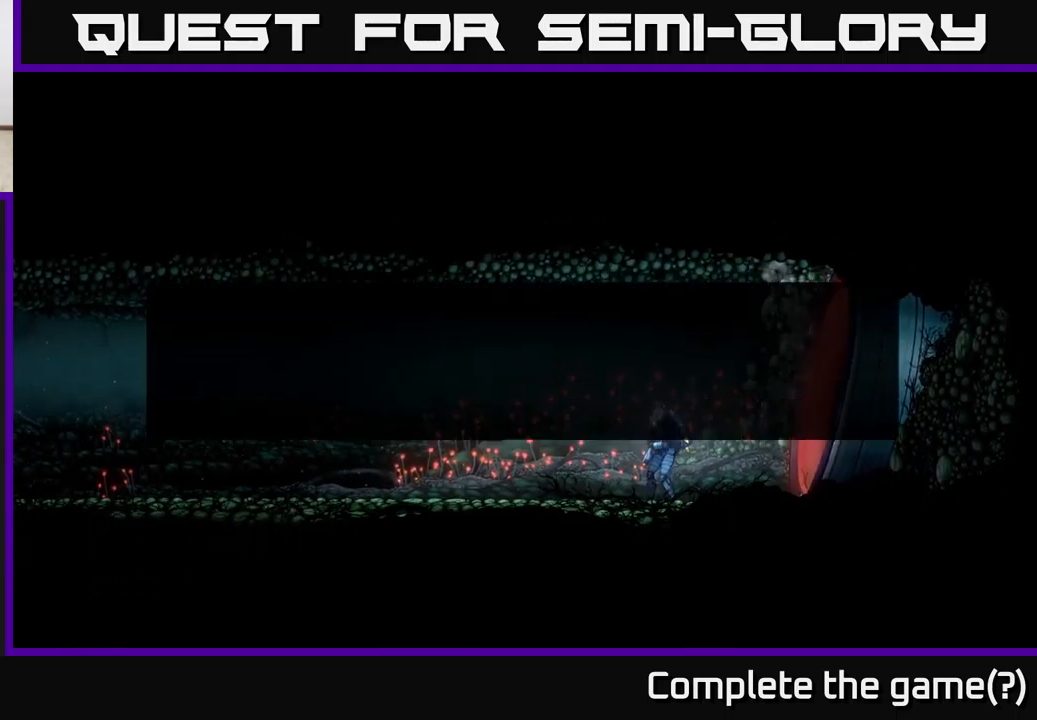
{"buttons": [], "left_stick": "center", "right_stick": "center", "events": [[84, "SELECT", "up"]]}
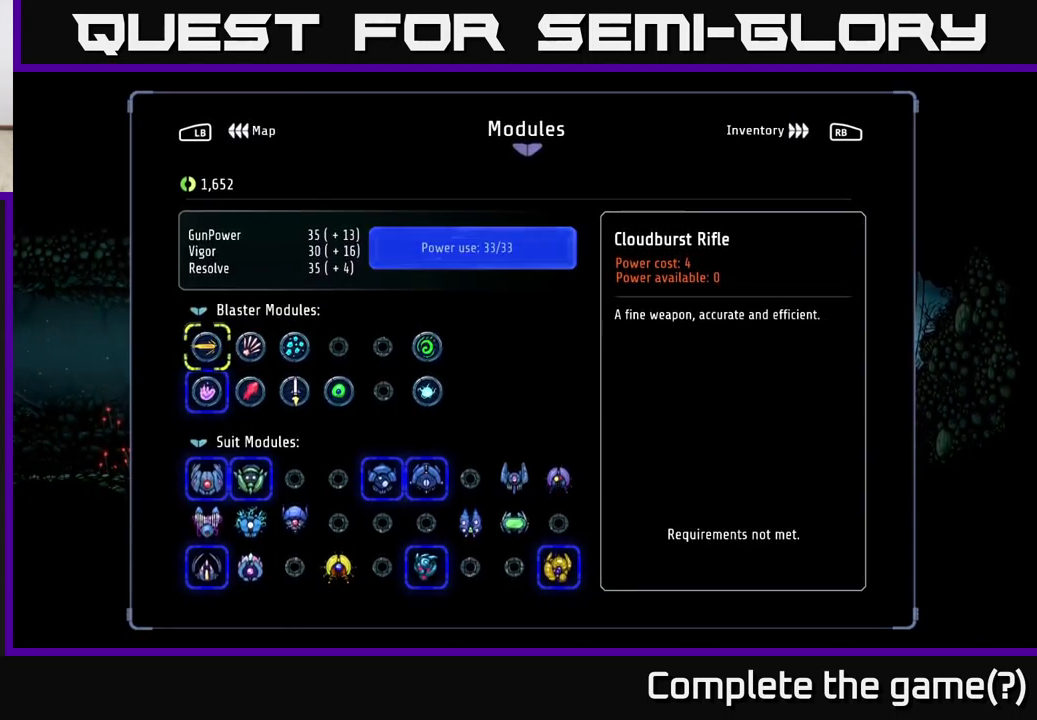
{"buttons": [], "left_stick": "center", "right_stick": "center", "events": []}
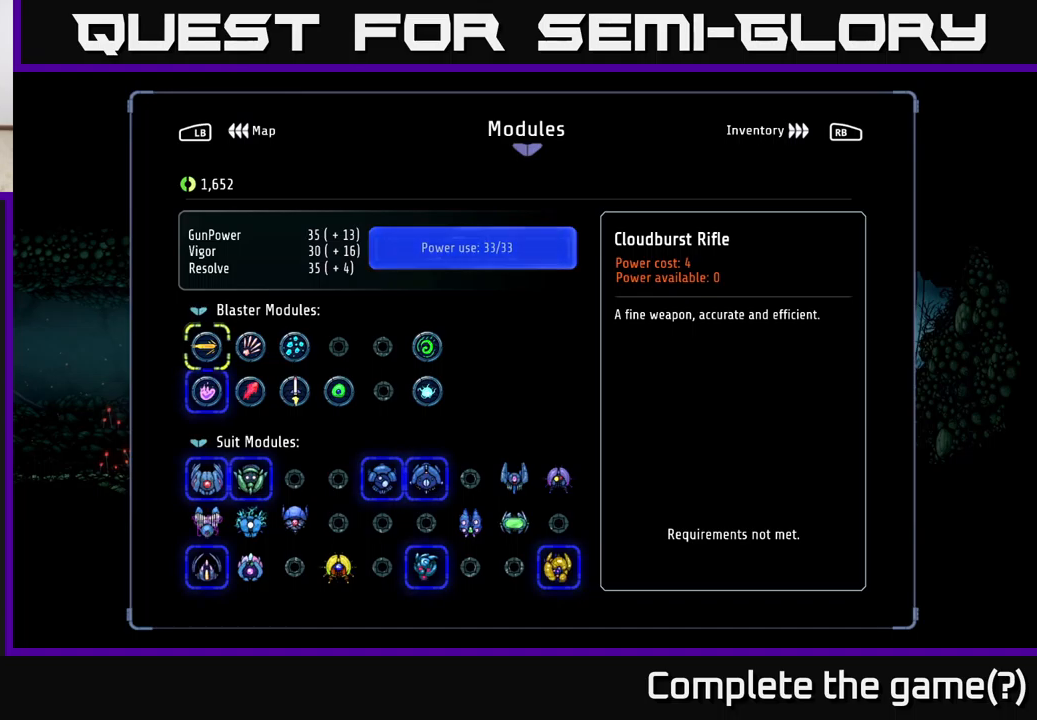
{"buttons": [], "left_stick": "center", "right_stick": "center", "events": [[50, "DPAD_DOWN", "down"], [133, "DPAD_DOWN", "up"]]}
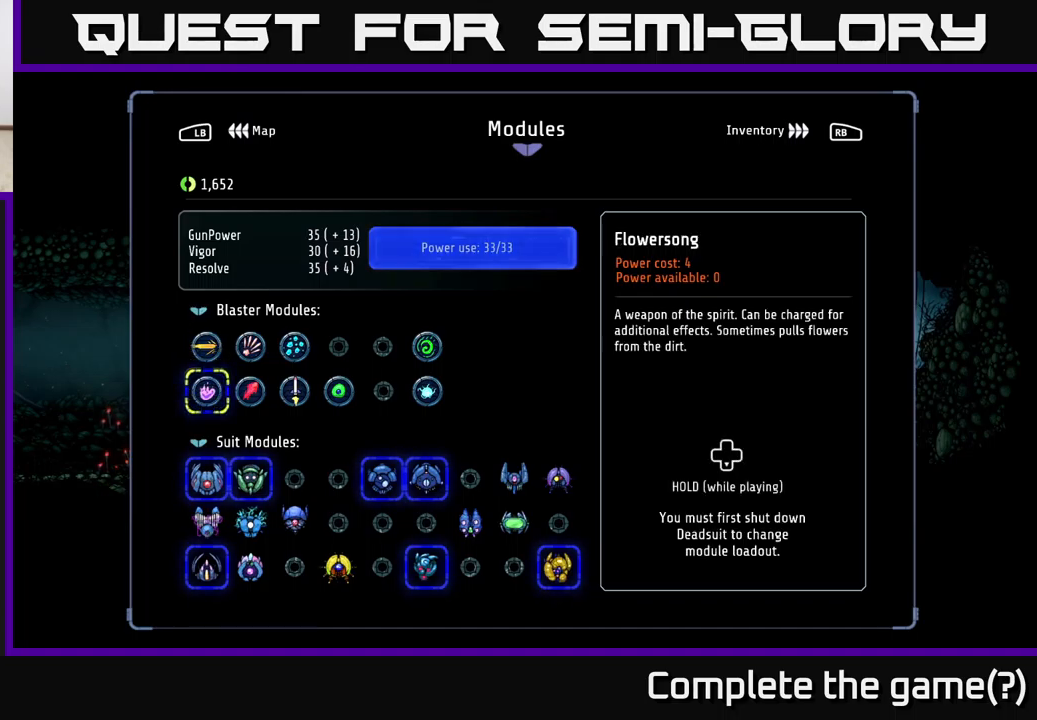
{"buttons": [], "left_stick": "center", "right_stick": "center", "events": []}
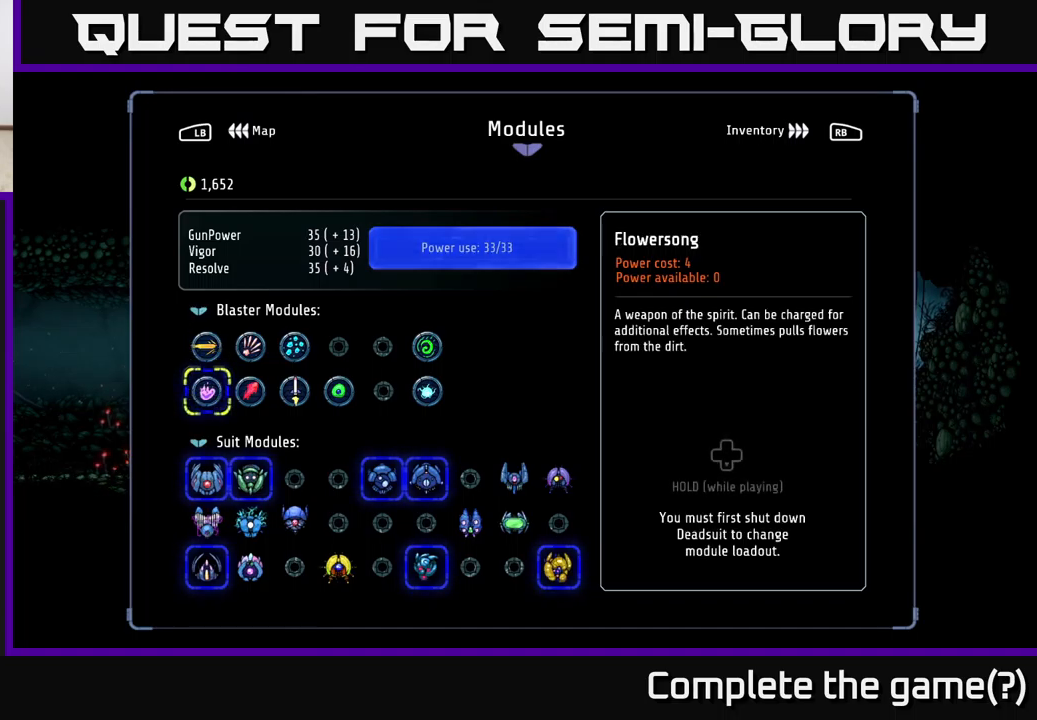
{"buttons": ["DPAD_DOWN"], "left_stick": "center", "right_stick": "center", "events": [[83, "SELECT", "down"], [200, "SELECT", "up"], [400, "DPAD_DOWN", "down"]]}
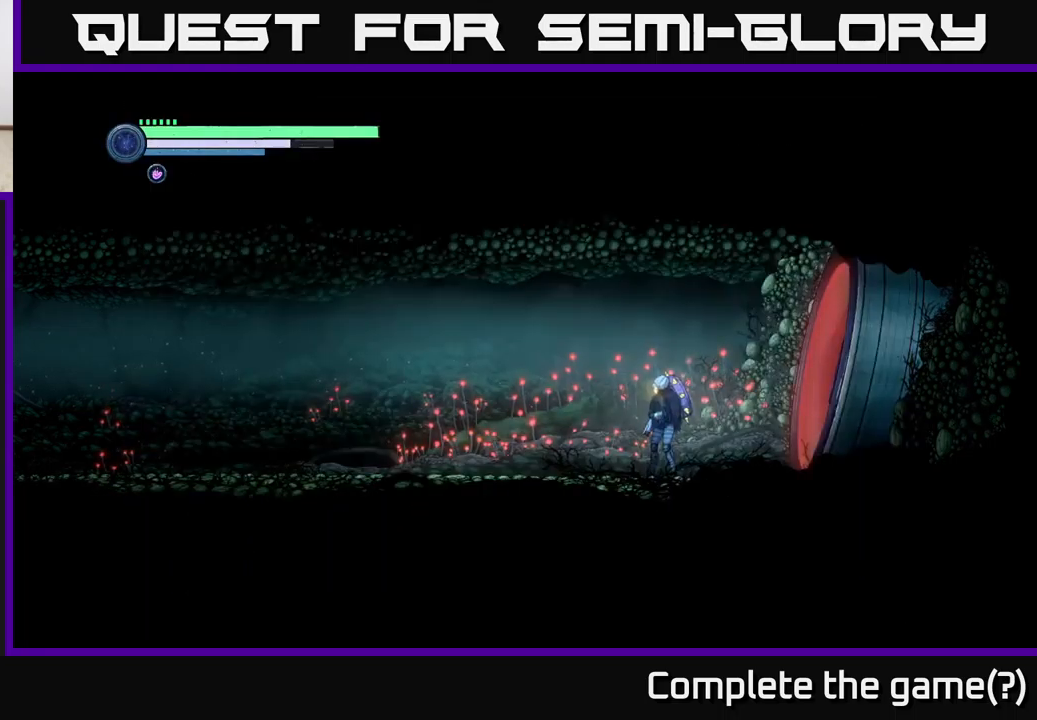
{"buttons": ["DPAD_DOWN"], "left_stick": "center", "right_stick": "center", "events": []}
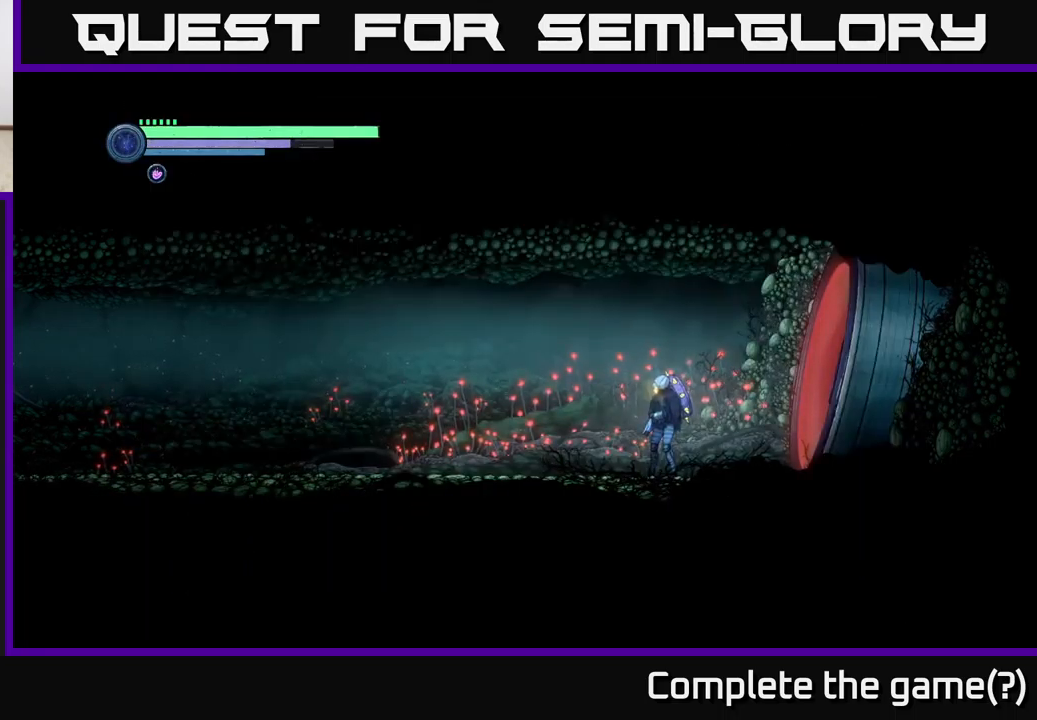
{"buttons": ["DPAD_DOWN"], "left_stick": "center", "right_stick": "center", "events": []}
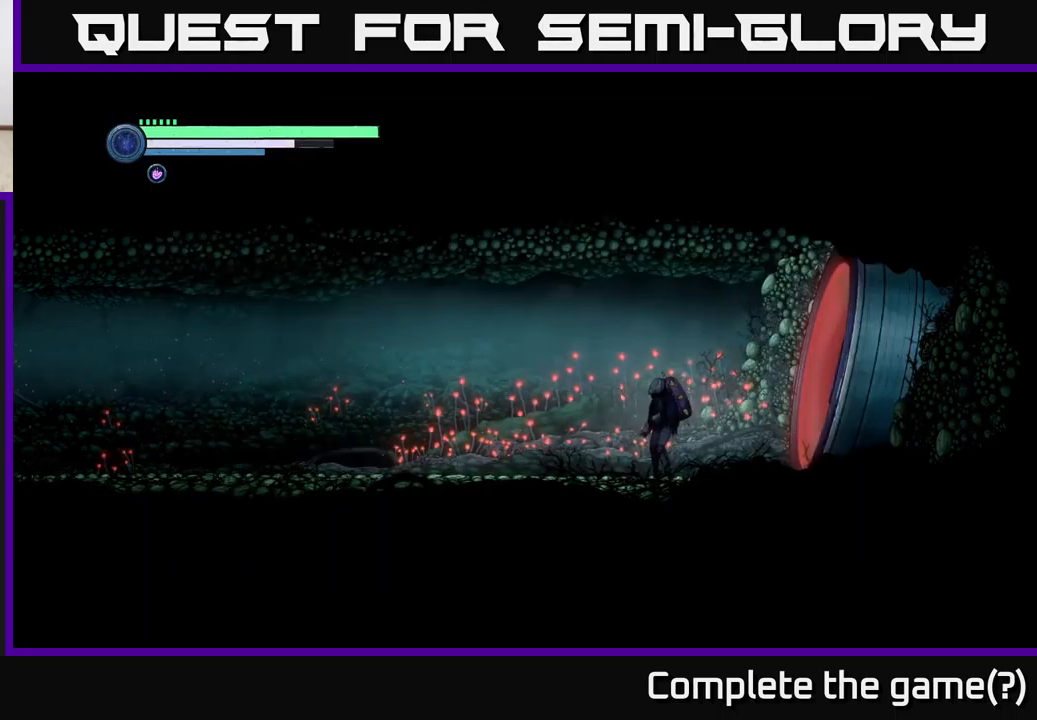
{"buttons": ["DPAD_DOWN"], "left_stick": "center", "right_stick": "center", "events": []}
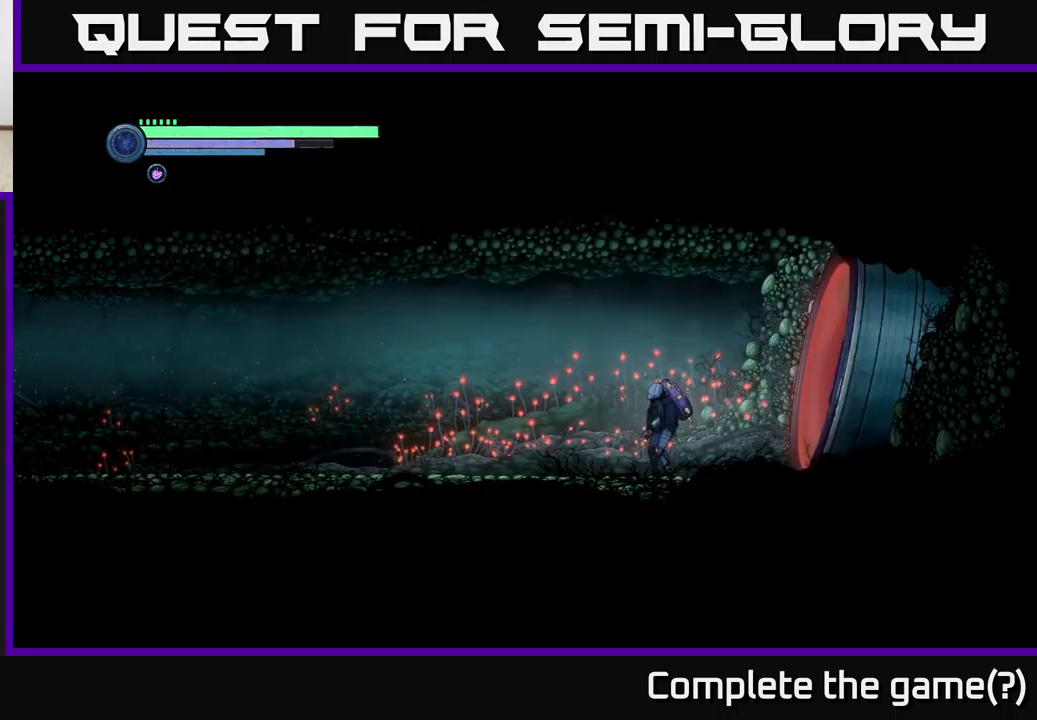
{"buttons": ["DPAD_DOWN"], "left_stick": "center", "right_stick": "center", "events": []}
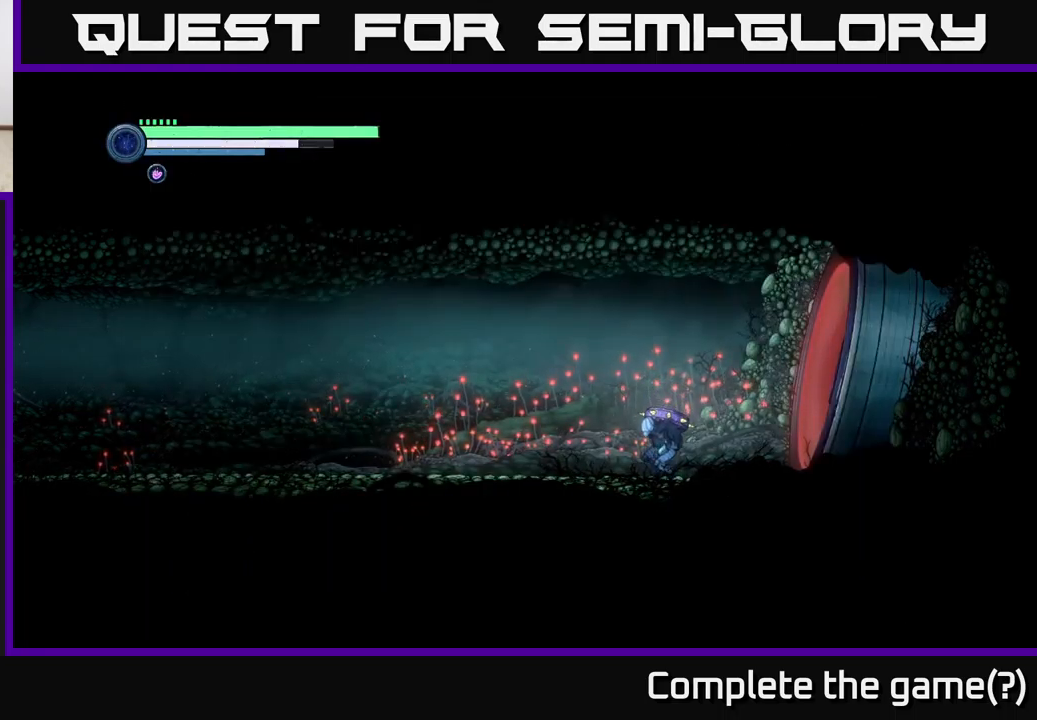
{"buttons": ["DPAD_DOWN"], "left_stick": "center", "right_stick": "center", "events": []}
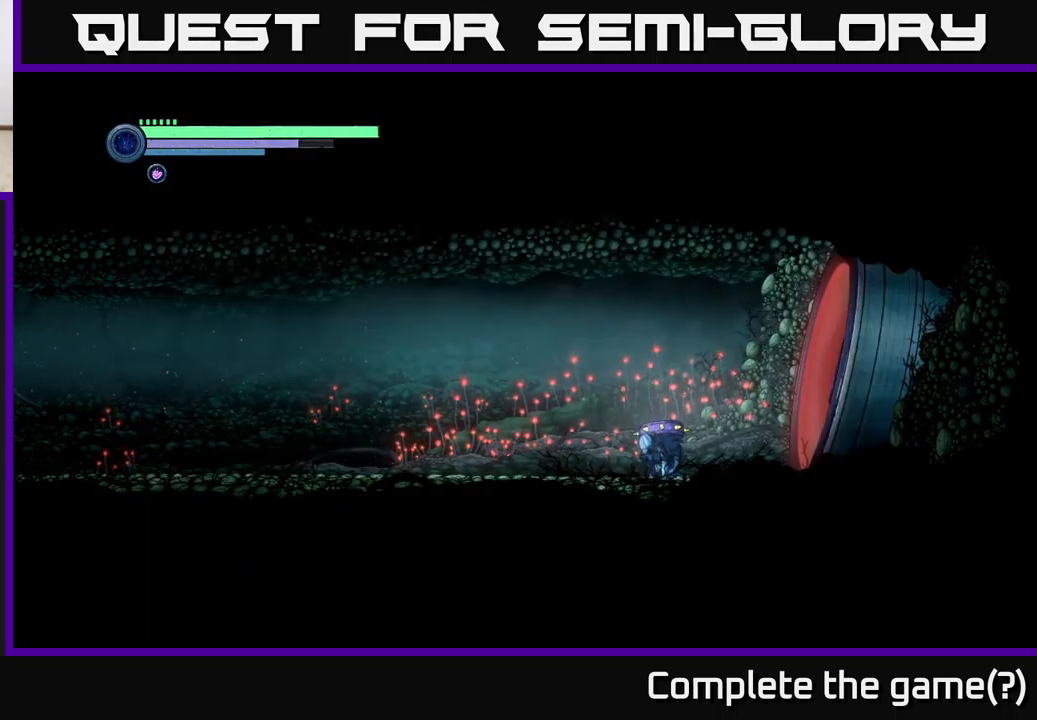
{"buttons": [], "left_stick": "center", "right_stick": "center", "events": [[100, "DPAD_DOWN", "up"], [316, "SELECT", "down"], [466, "SELECT", "up"]]}
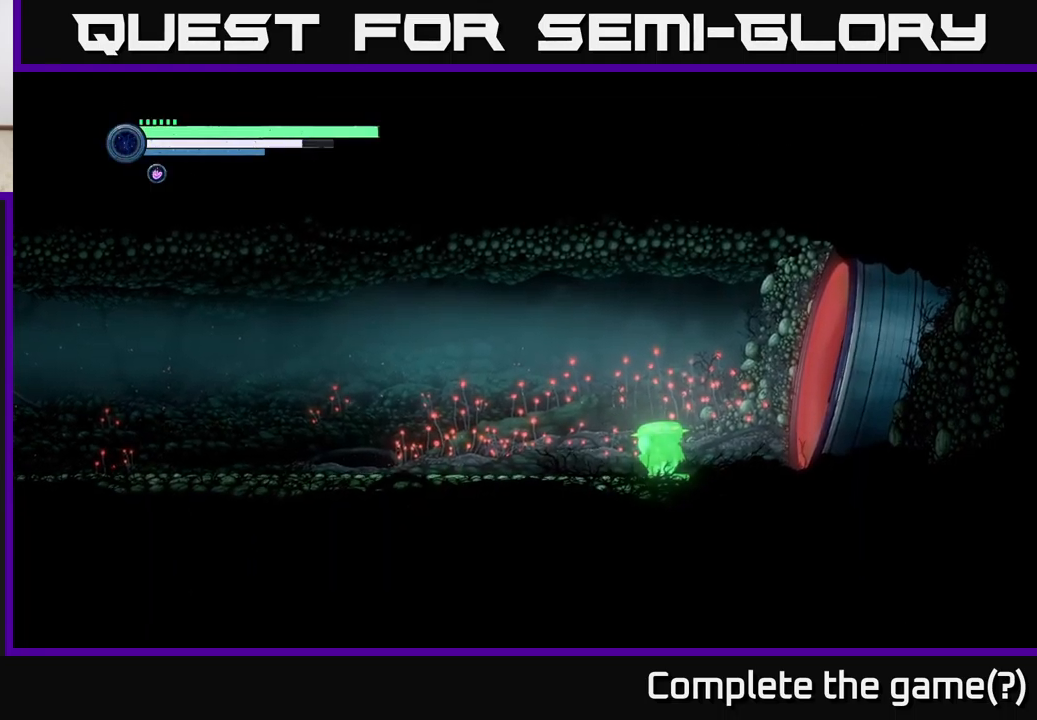
{"buttons": [], "left_stick": "center", "right_stick": "center", "events": []}
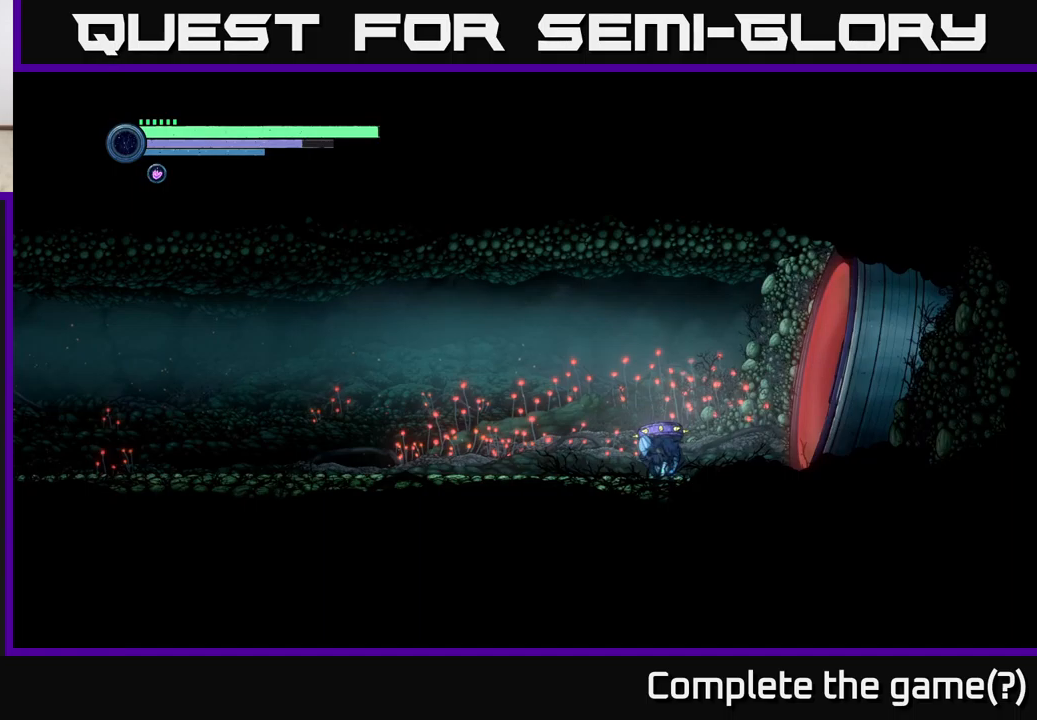
{"buttons": [], "left_stick": "center", "right_stick": "center", "events": [[117, "SELECT", "down"], [283, "SELECT", "up"]]}
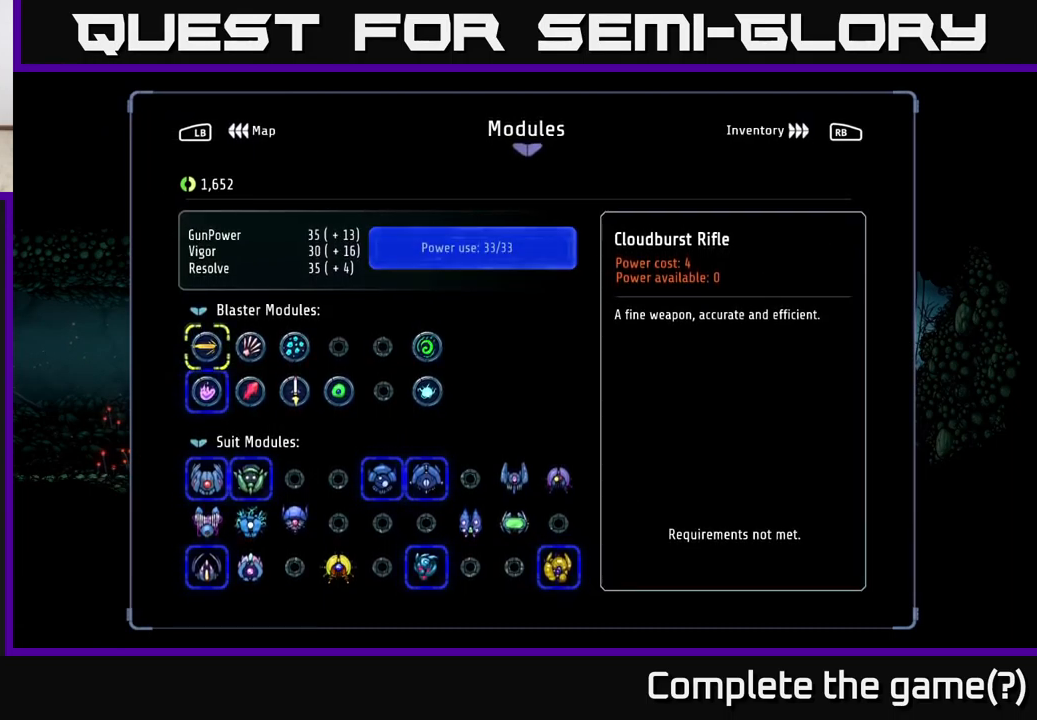
{"buttons": [], "left_stick": "center", "right_stick": "center", "events": [[200, "DPAD_DOWN", "down"], [283, "DPAD_DOWN", "up"]]}
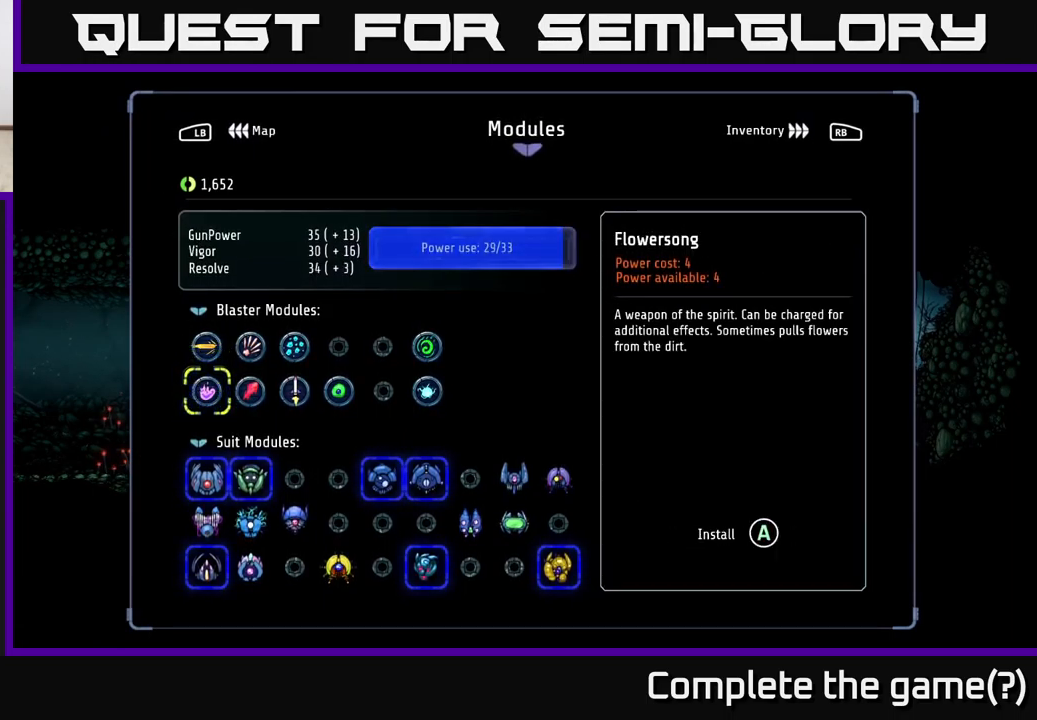
{"buttons": [], "left_stick": "center", "right_stick": "center", "events": [[17, "A", "down"], [100, "A", "up"], [250, "DPAD_RIGHT", "down"], [333, "DPAD_RIGHT", "up"], [417, "DPAD_RIGHT", "down"], [500, "DPAD_RIGHT", "up"]]}
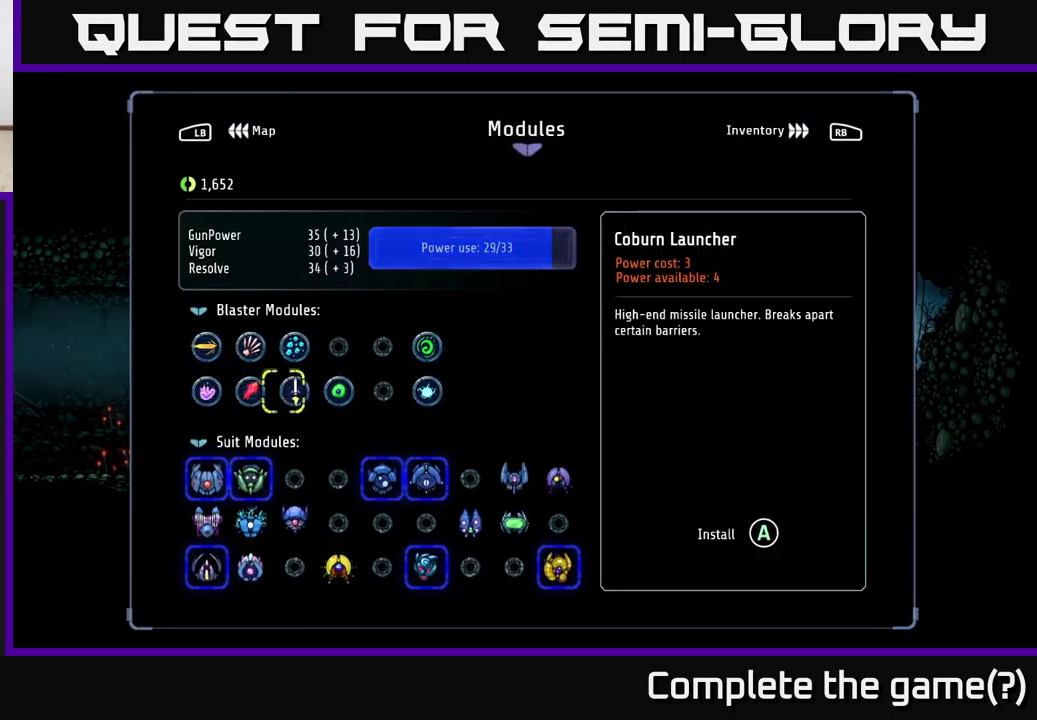
{"buttons": [], "left_stick": "center", "right_stick": "center", "events": []}
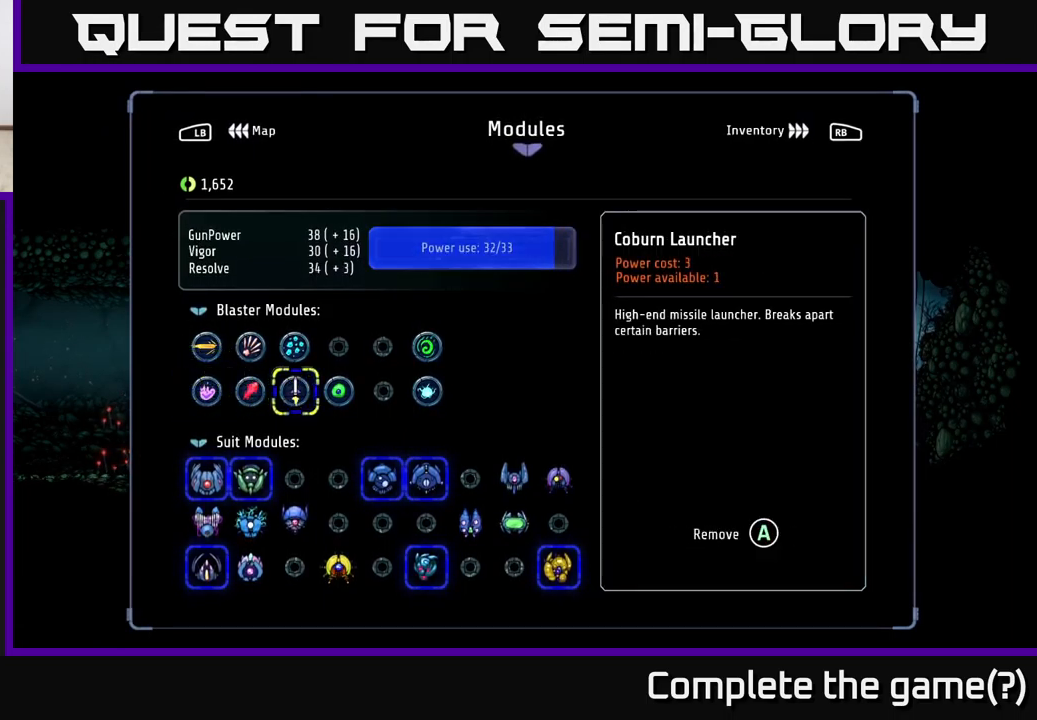
{"buttons": [], "left_stick": "center", "right_stick": "center", "events": [[50, "A", "down"], [117, "A", "up"]]}
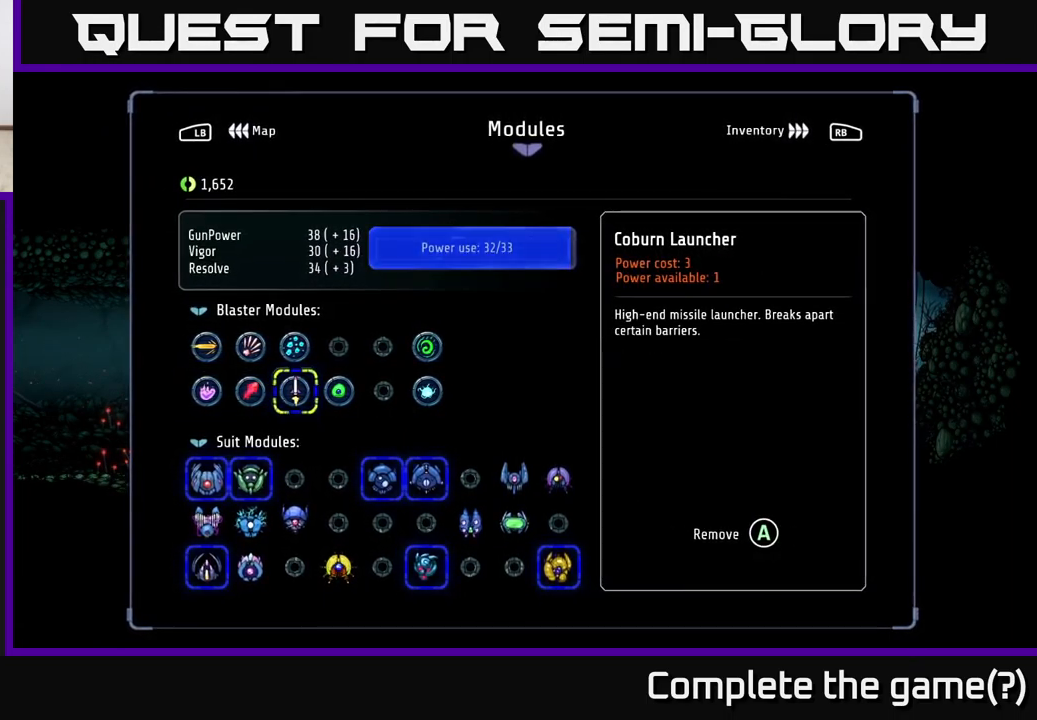
{"buttons": [], "left_stick": "center", "right_stick": "center", "events": []}